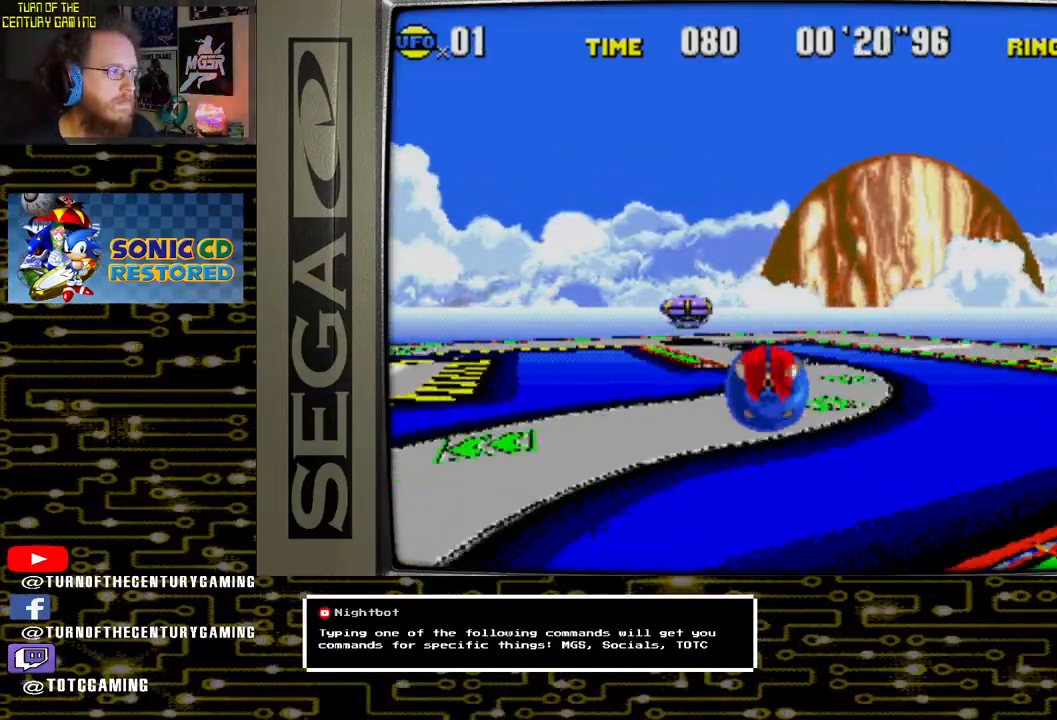
Gameplay with a controller (PlayStation layout); each line is a JSON object with the inputs held at the frame after it. "events" lists button and stick changes between this image and that frame as [ms after this image, input, new state], when the widget could be followed in between.
{"buttons": [], "left_stick": "center", "right_stick": "center", "events": []}
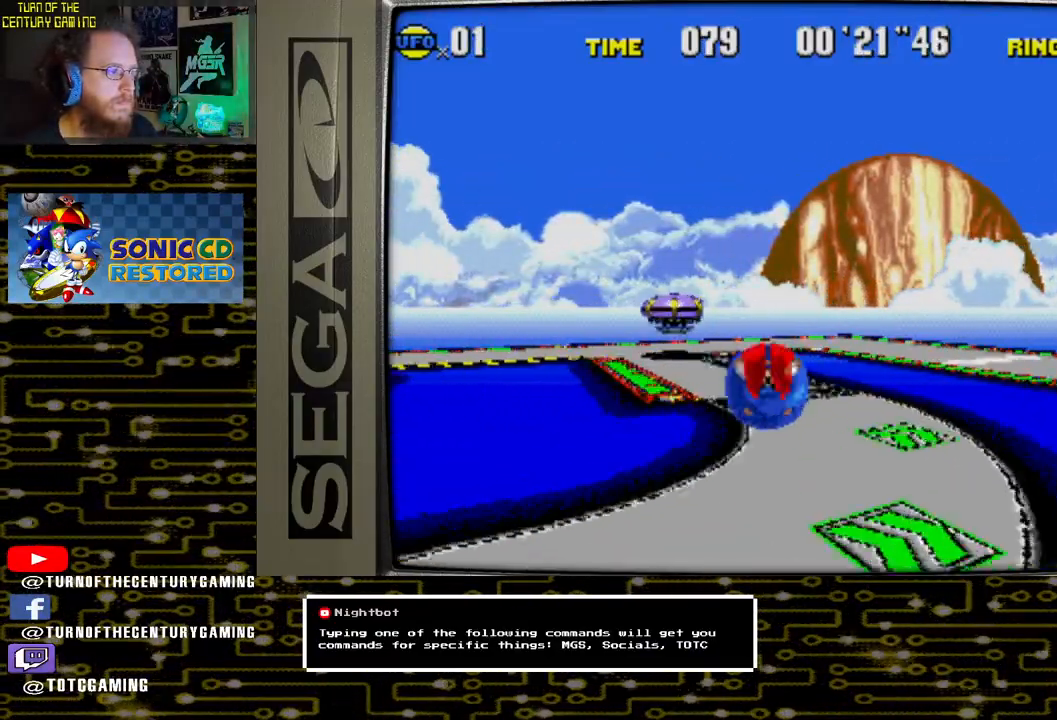
{"buttons": [], "left_stick": "center", "right_stick": "center", "events": [[17, "DPAD_RIGHT", "down"], [83, "DPAD_RIGHT", "up"], [200, "DPAD_LEFT", "down"], [383, "CROSS", "down"], [433, "DPAD_LEFT", "up"], [500, "CROSS", "up"]]}
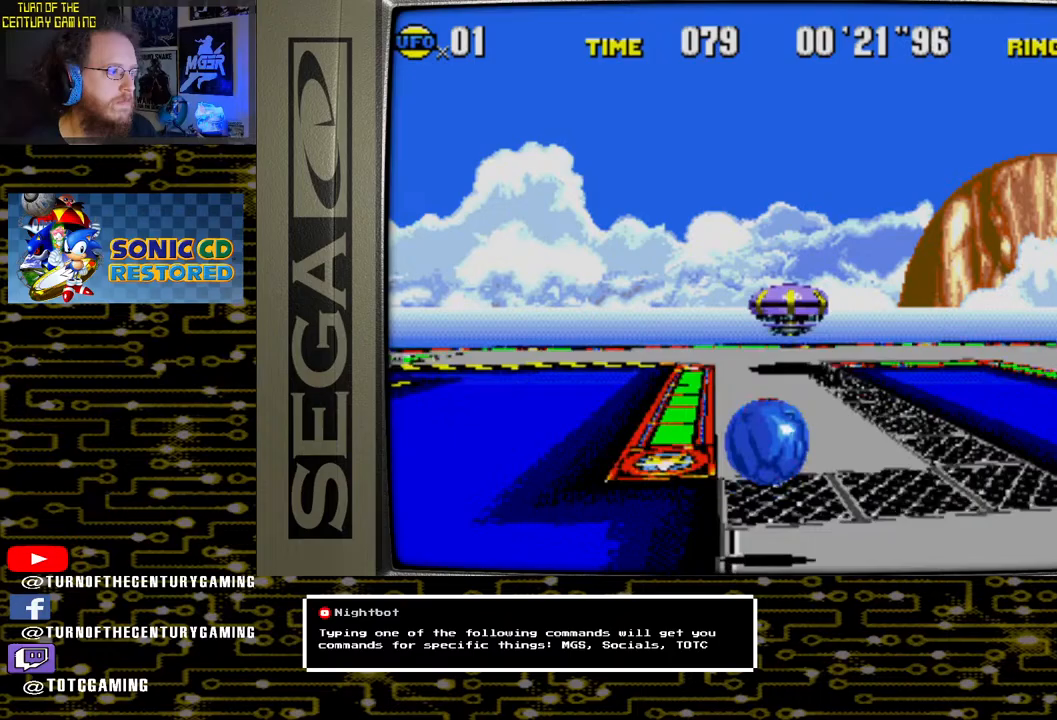
{"buttons": [], "left_stick": "center", "right_stick": "center", "events": []}
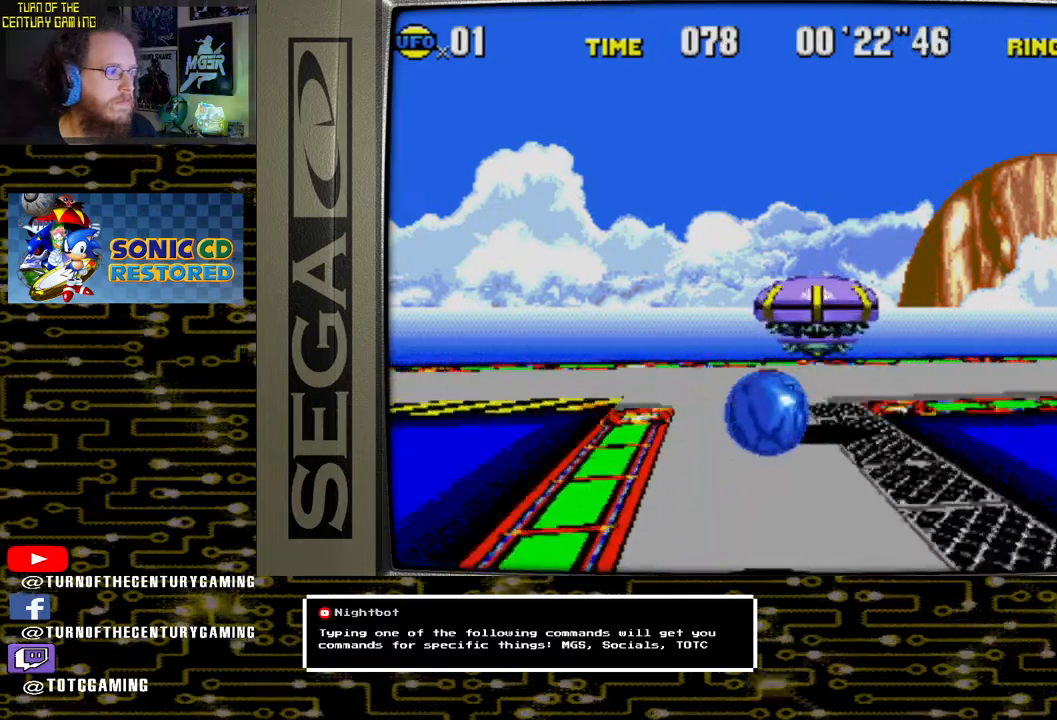
{"buttons": ["DPAD_LEFT"], "left_stick": "center", "right_stick": "center", "events": [[183, "DPAD_LEFT", "down"]]}
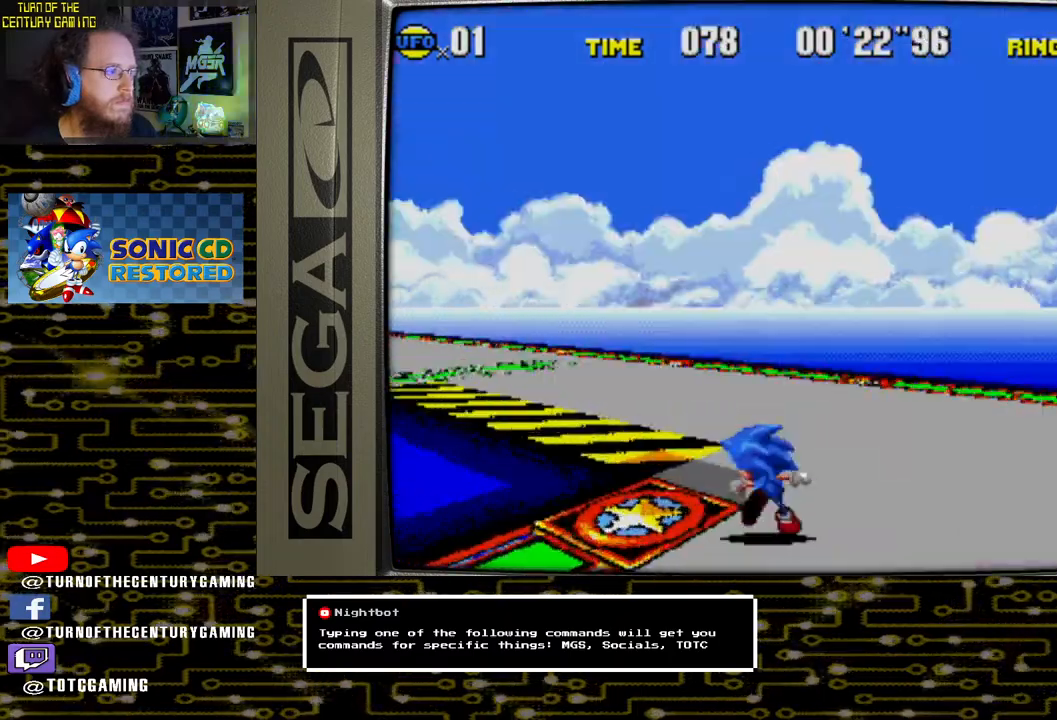
{"buttons": ["DPAD_LEFT"], "left_stick": "center", "right_stick": "center", "events": []}
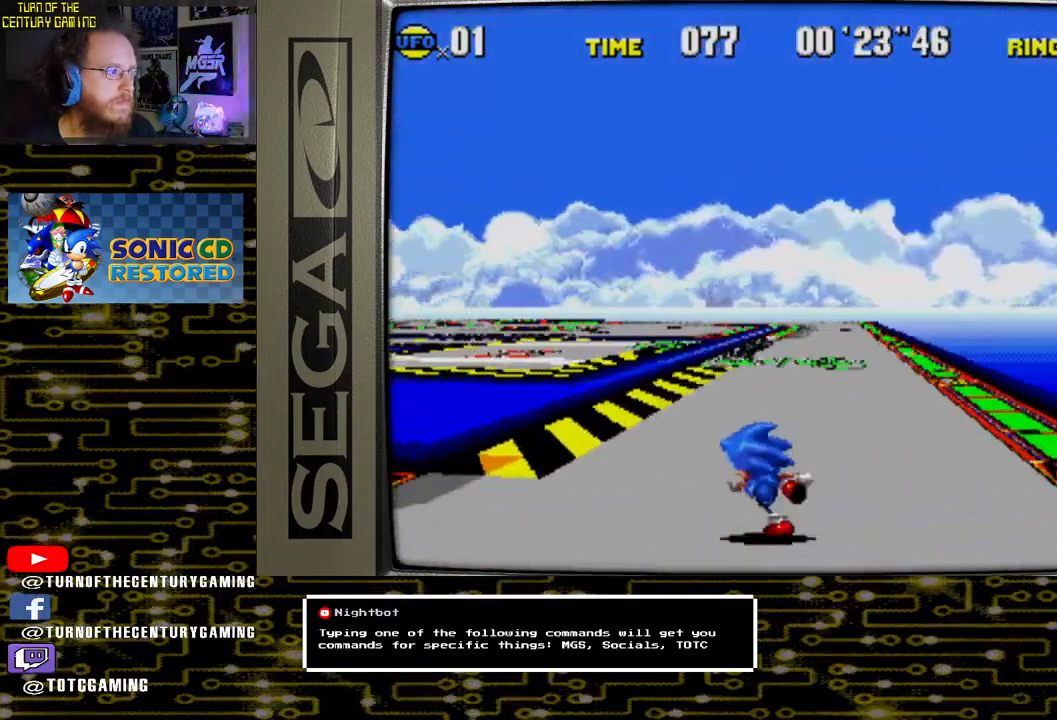
{"buttons": ["CROSS", "DPAD_LEFT"], "left_stick": "center", "right_stick": "center", "events": [[233, "CROSS", "down"]]}
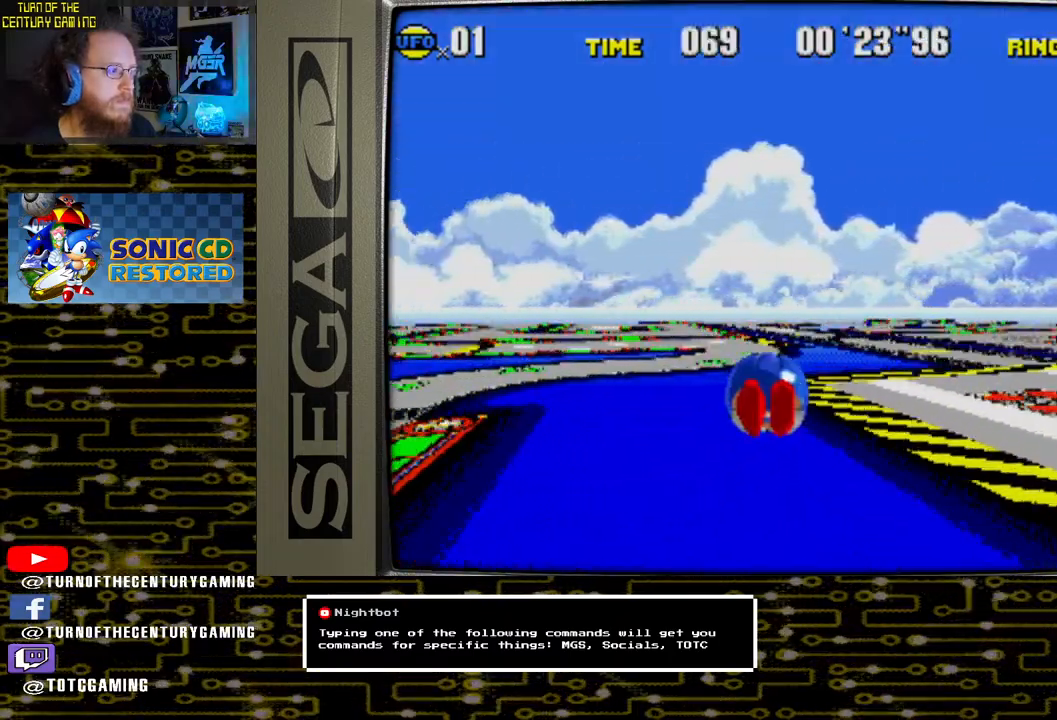
{"buttons": ["CROSS", "DPAD_LEFT"], "left_stick": "center", "right_stick": "center", "events": []}
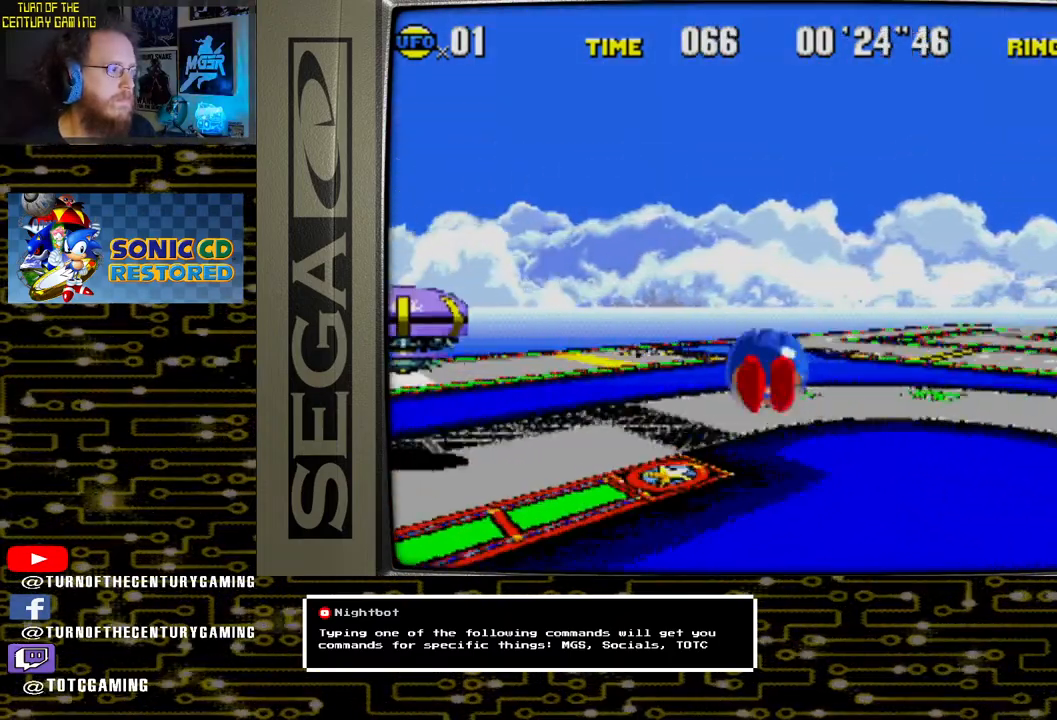
{"buttons": ["DPAD_LEFT"], "left_stick": "center", "right_stick": "center", "events": [[333, "CROSS", "up"]]}
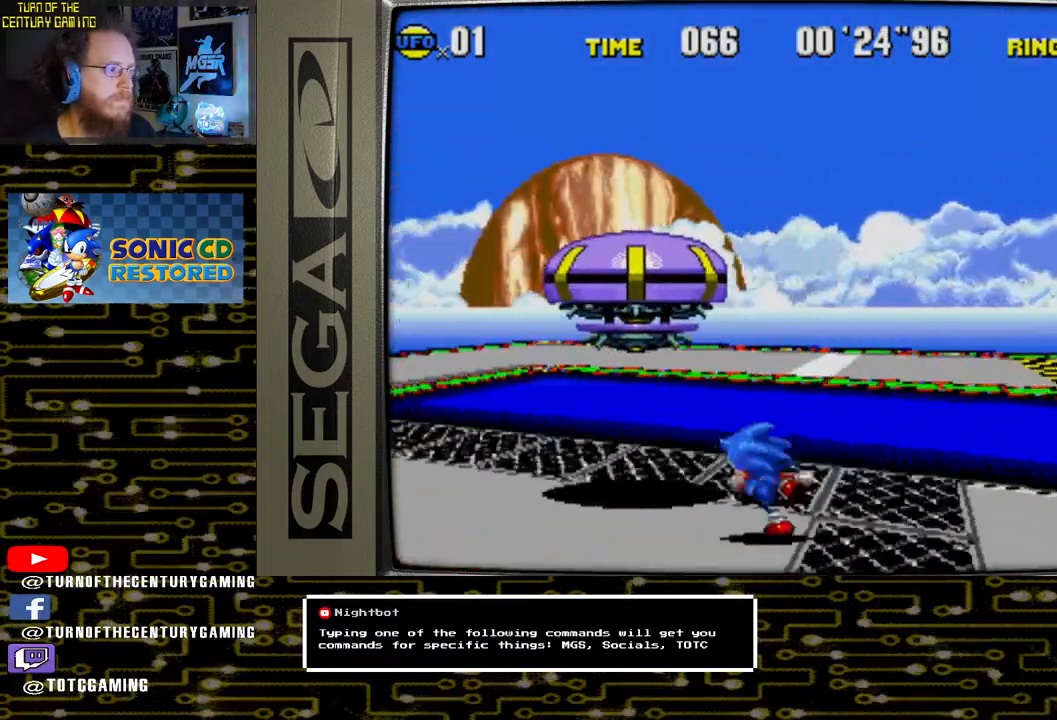
{"buttons": ["CROSS", "DPAD_RIGHT"], "left_stick": "center", "right_stick": "center", "events": [[17, "CROSS", "down"], [350, "DPAD_LEFT", "up"], [433, "DPAD_RIGHT", "down"]]}
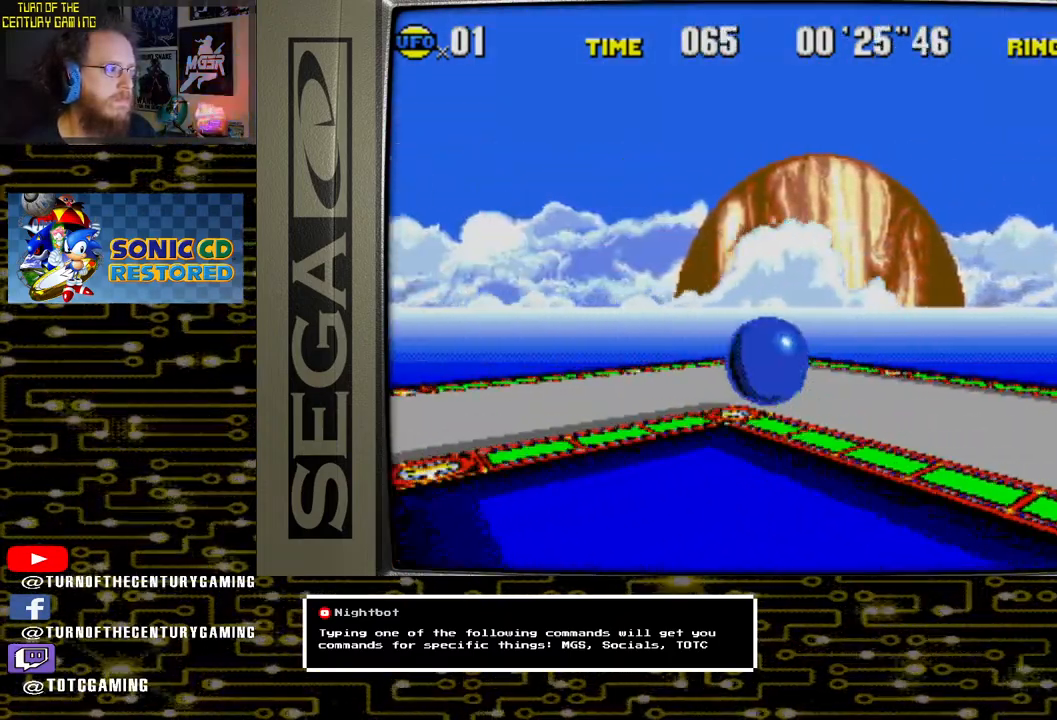
{"buttons": ["DPAD_LEFT"], "left_stick": "center", "right_stick": "center", "events": [[250, "DPAD_RIGHT", "up"], [350, "DPAD_LEFT", "down"], [383, "CROSS", "up"]]}
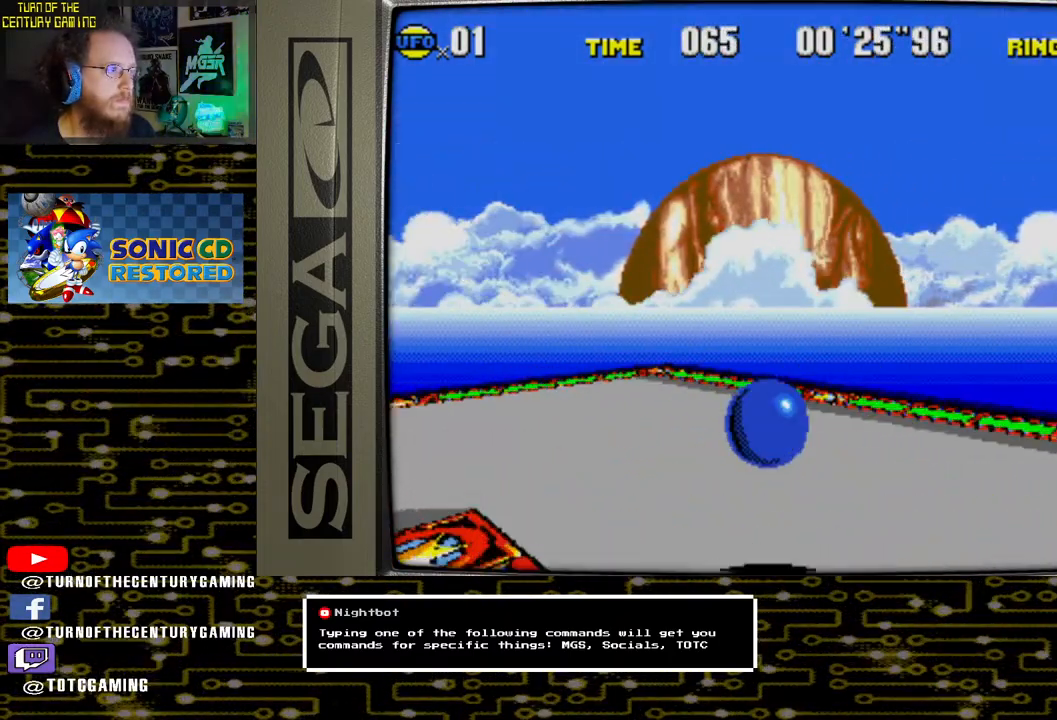
{"buttons": ["DPAD_LEFT"], "left_stick": "center", "right_stick": "center", "events": []}
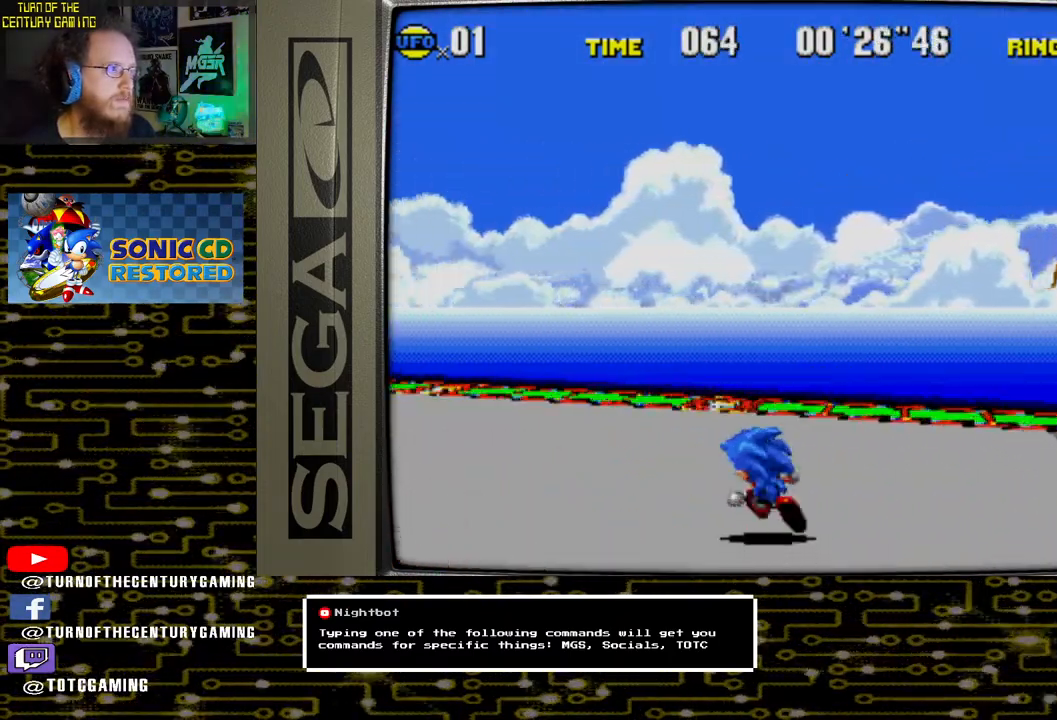
{"buttons": ["DPAD_LEFT"], "left_stick": "center", "right_stick": "center", "events": []}
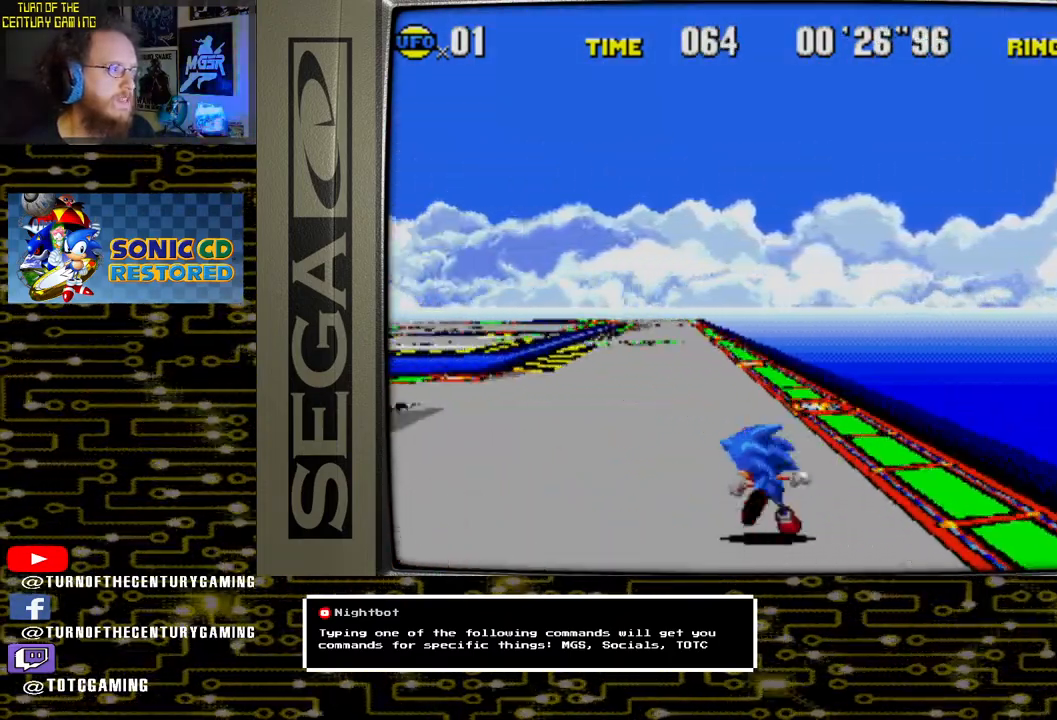
{"buttons": ["CROSS", "DPAD_LEFT"], "left_stick": "center", "right_stick": "center", "events": [[217, "DPAD_LEFT", "up"], [267, "CROSS", "down"], [317, "DPAD_LEFT", "down"]]}
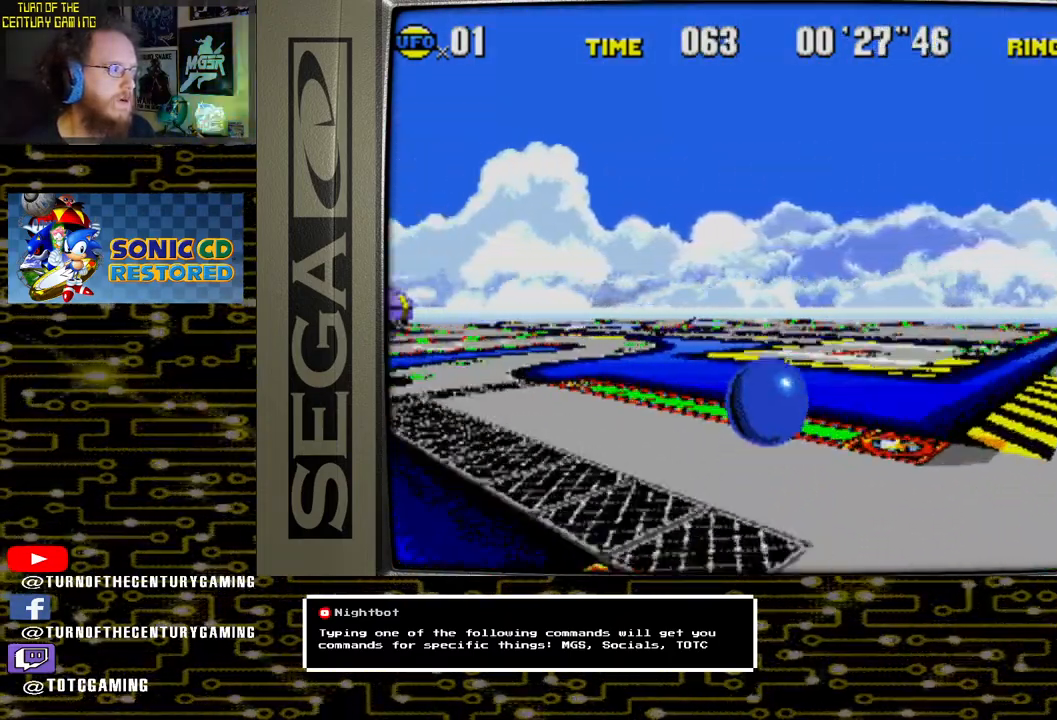
{"buttons": [], "left_stick": "center", "right_stick": "center", "events": [[433, "CROSS", "up"], [450, "DPAD_LEFT", "up"]]}
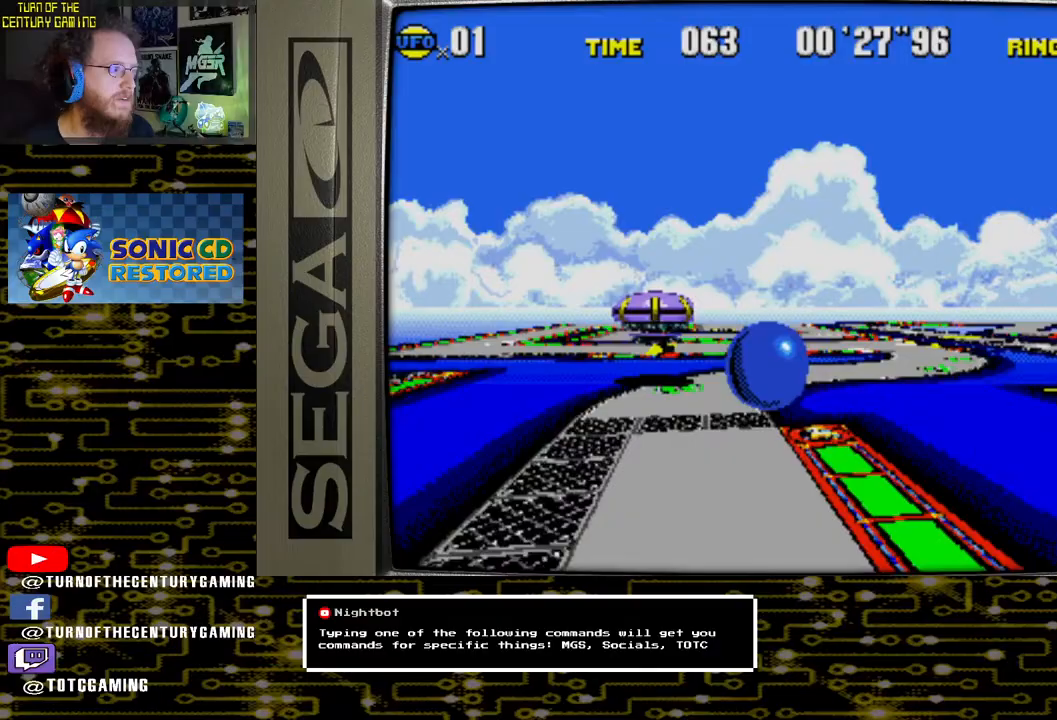
{"buttons": ["CROSS"], "left_stick": "center", "right_stick": "center", "events": [[100, "DPAD_LEFT", "down"], [283, "DPAD_LEFT", "up"], [450, "CROSS", "down"]]}
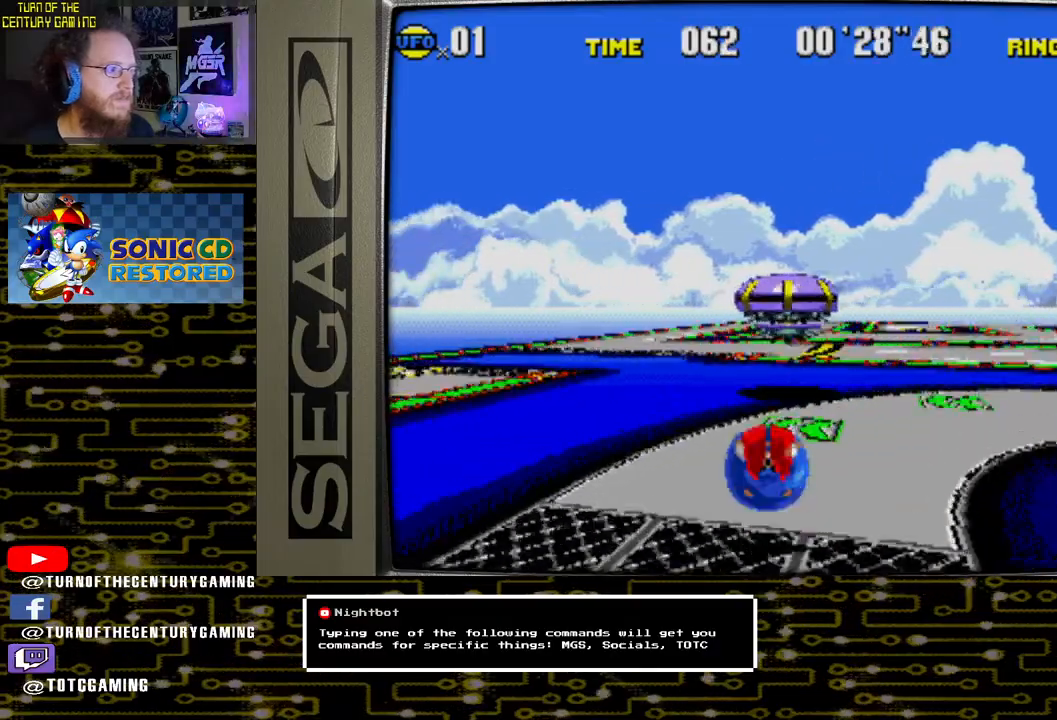
{"buttons": ["CROSS", "DPAD_RIGHT"], "left_stick": "center", "right_stick": "center", "events": [[183, "DPAD_RIGHT", "down"], [300, "DPAD_RIGHT", "up"], [467, "DPAD_RIGHT", "down"]]}
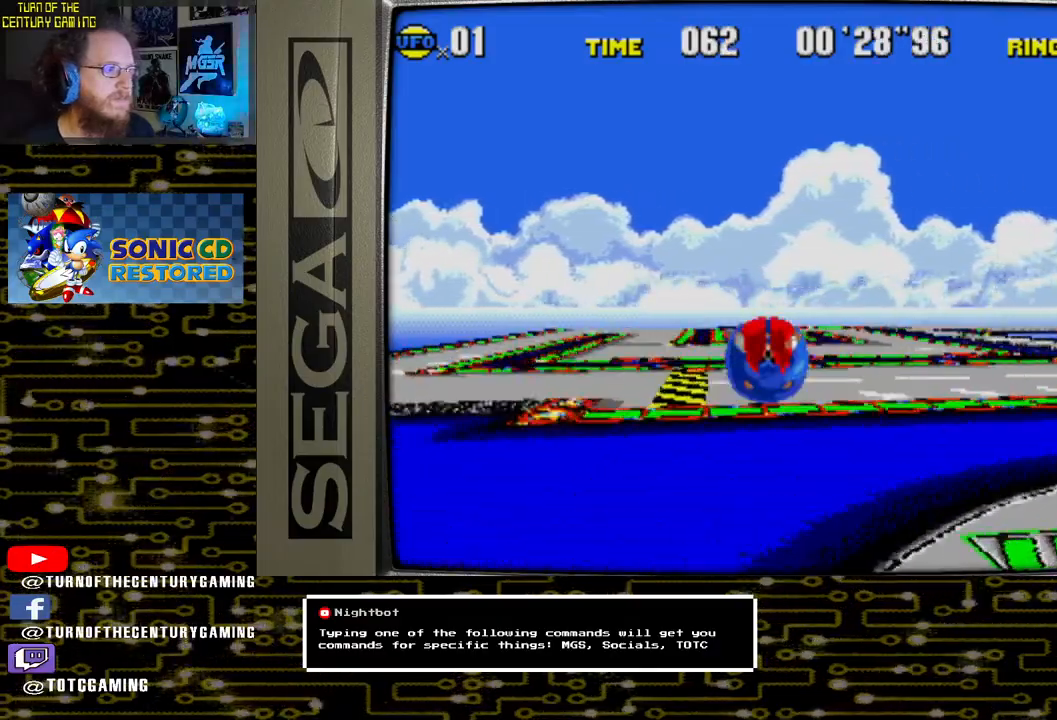
{"buttons": ["CROSS", "DPAD_LEFT"], "left_stick": "center", "right_stick": "center", "events": [[200, "DPAD_RIGHT", "up"], [300, "DPAD_LEFT", "down"]]}